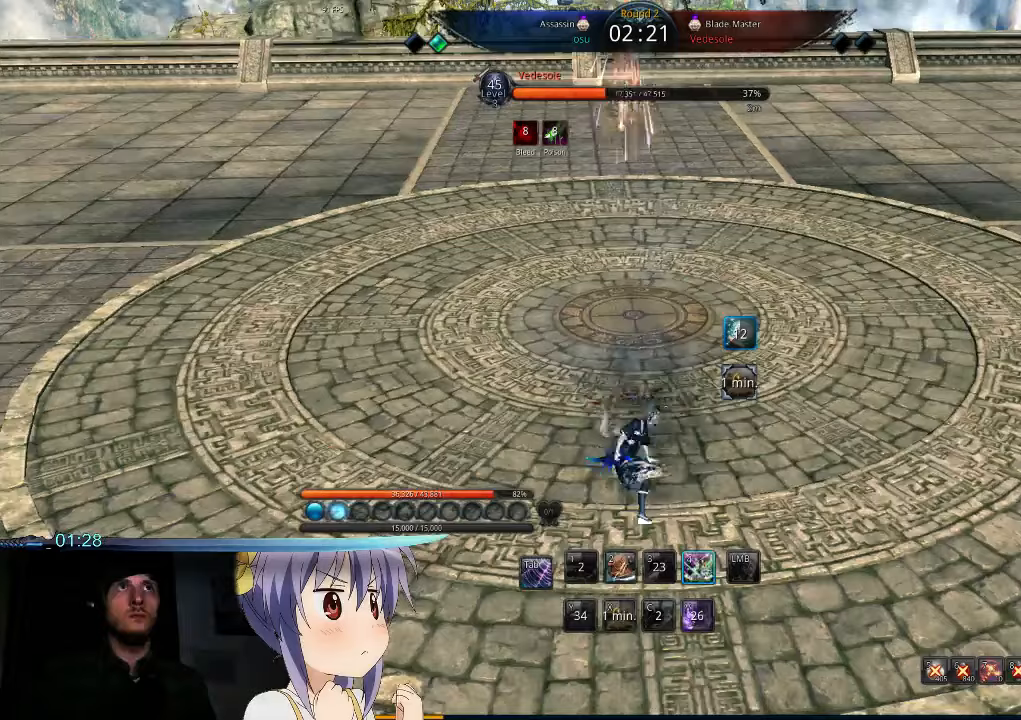
Gameplay with keyboard and mouse; each line is a JSON object with the keys and mouse buttons held at the frame after it. "events" lists presses ("down") and releases ("up") of "1", "2", "3", "4", "5", "6", "7", "a", "b", "c", "caps_lock", "d", "e", "f", "g", "h", "q", "r", "s", "shift", "t", "tab", "tilde", "v", "w", "x", "y", "z", "mouse_left" and "mouse_right" between this image and that frame as [ms after this image, input, new state], when the widget could be followed in between. "mouse_left", "mouse_right" = the "left", "right" buttons of the "mouse" list. No other keys are recorded. Mouse movement is not recorded.
{"keys": [], "mouse": [], "events": [[33, "4", "up"], [100, "4", "down"], [167, "4", "up"], [233, "4", "down"], [300, "4", "up"]]}
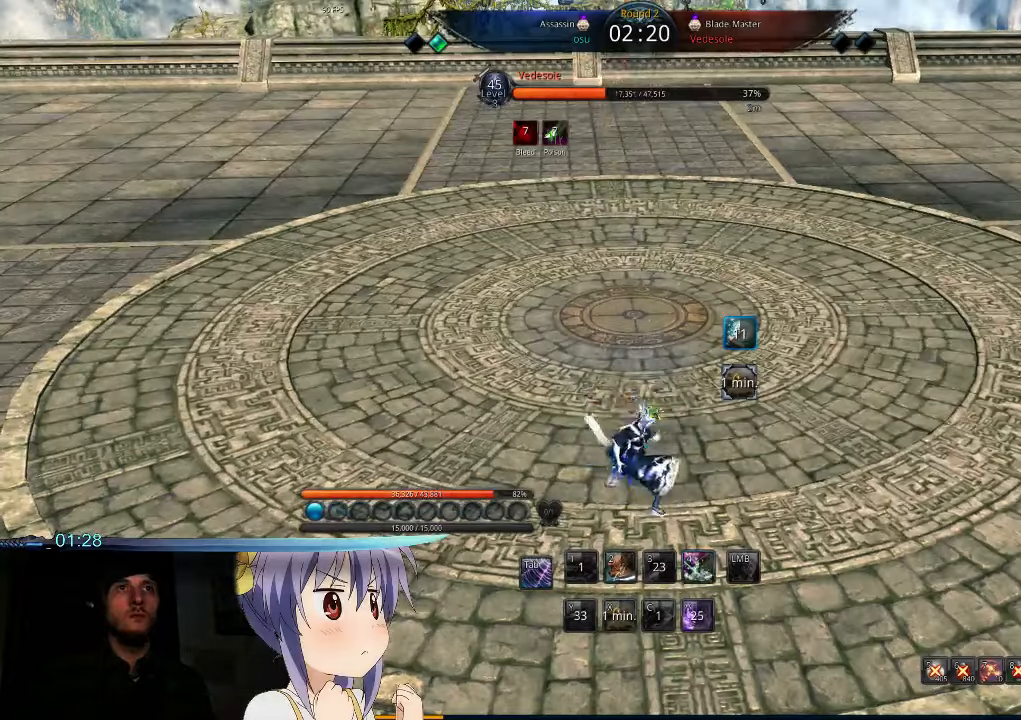
{"keys": ["tab"], "mouse": [], "events": [[433, "tab", "down"]]}
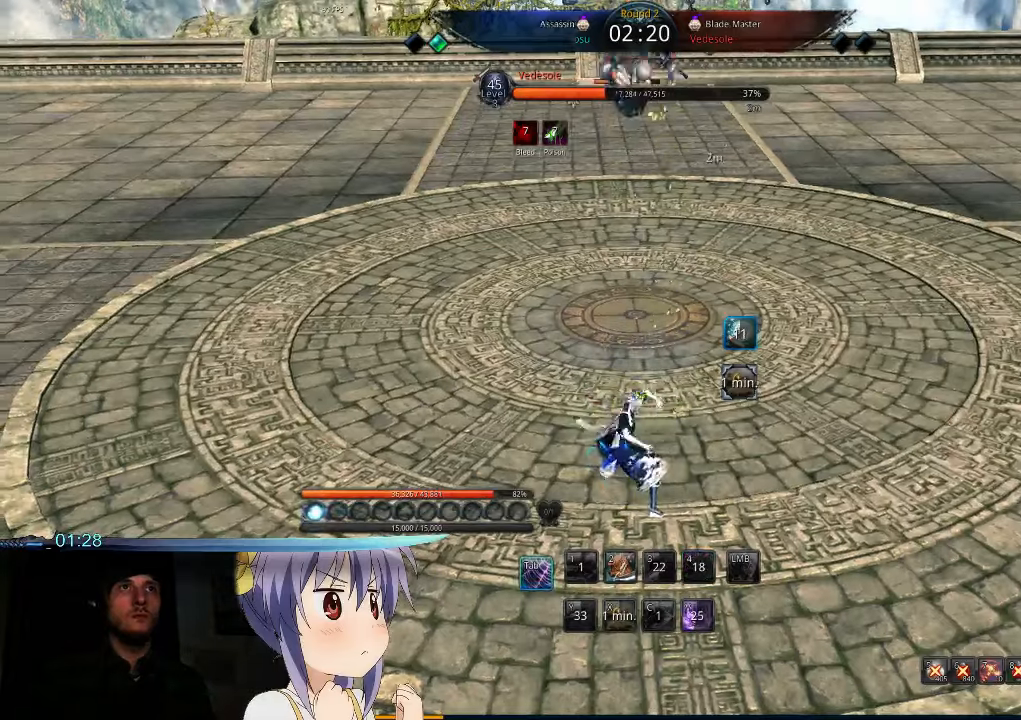
{"keys": ["d"], "mouse": [], "events": [[33, "d", "down"], [67, "tab", "up"]]}
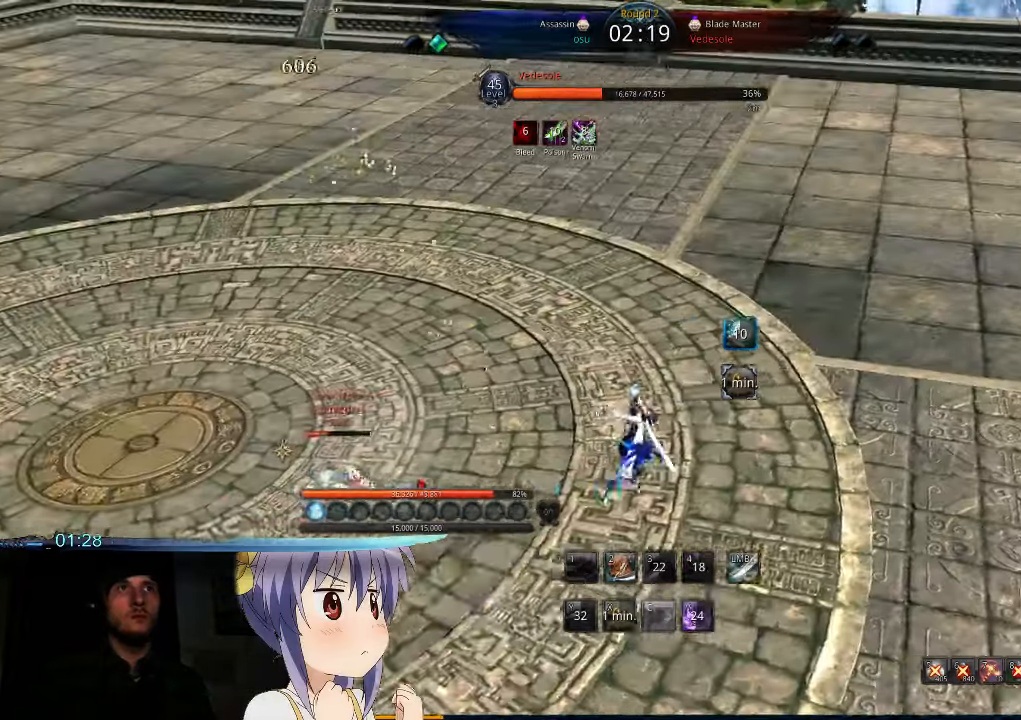
{"keys": [], "mouse": [], "events": [[467, "d", "up"]]}
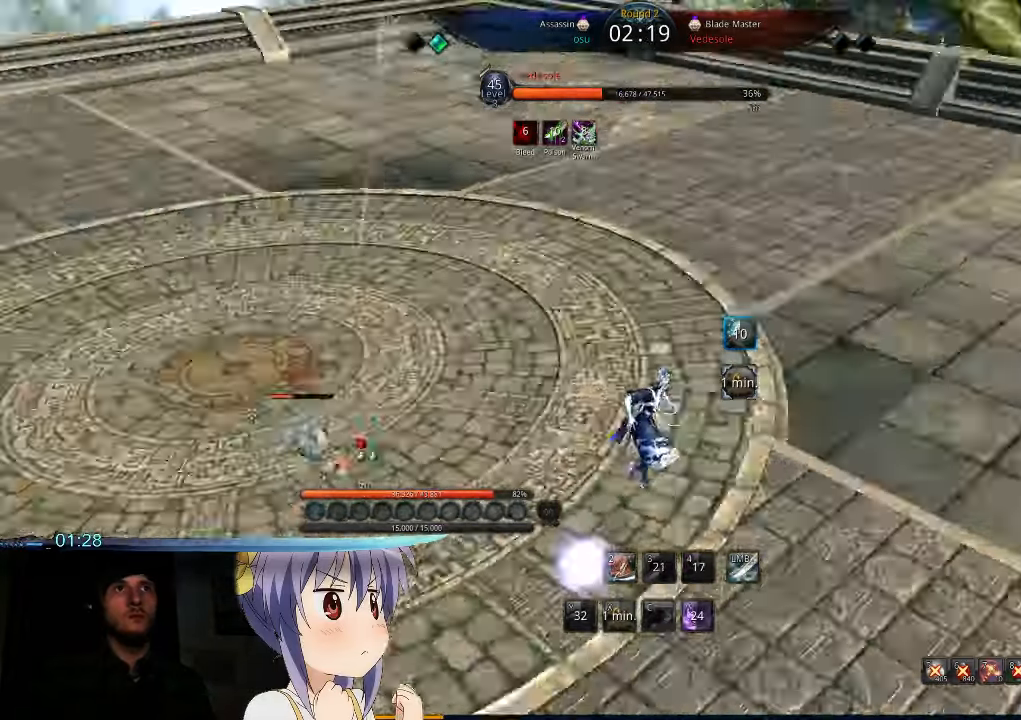
{"keys": [], "mouse": [], "events": [[333, "1", "down"], [433, "1", "up"]]}
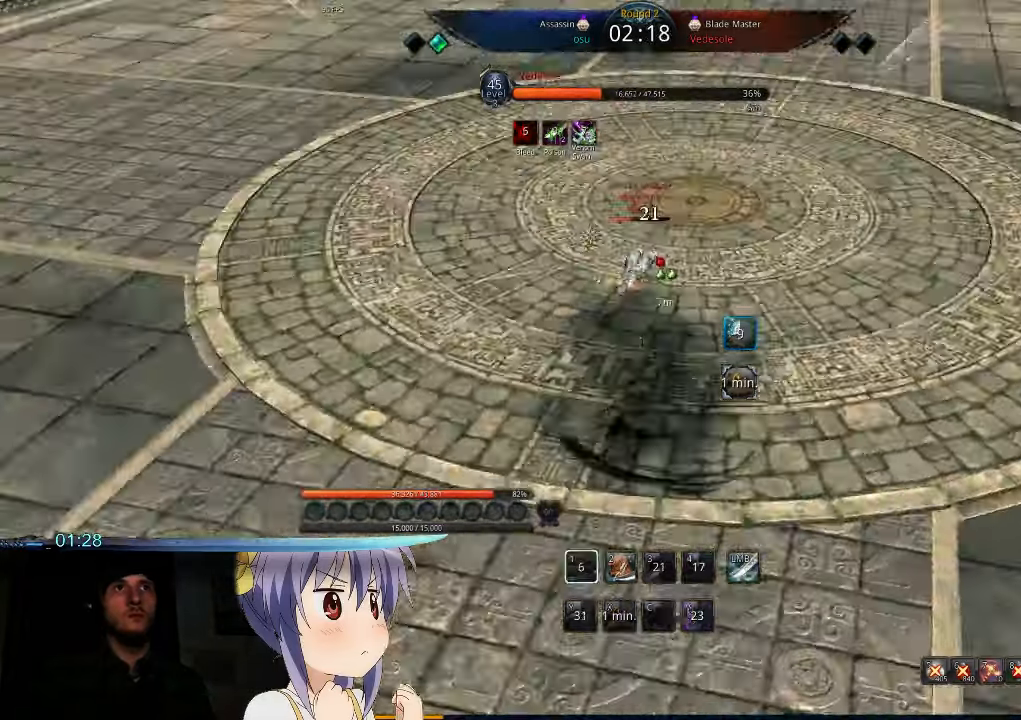
{"keys": ["4"], "mouse": [], "events": [[500, "4", "down"]]}
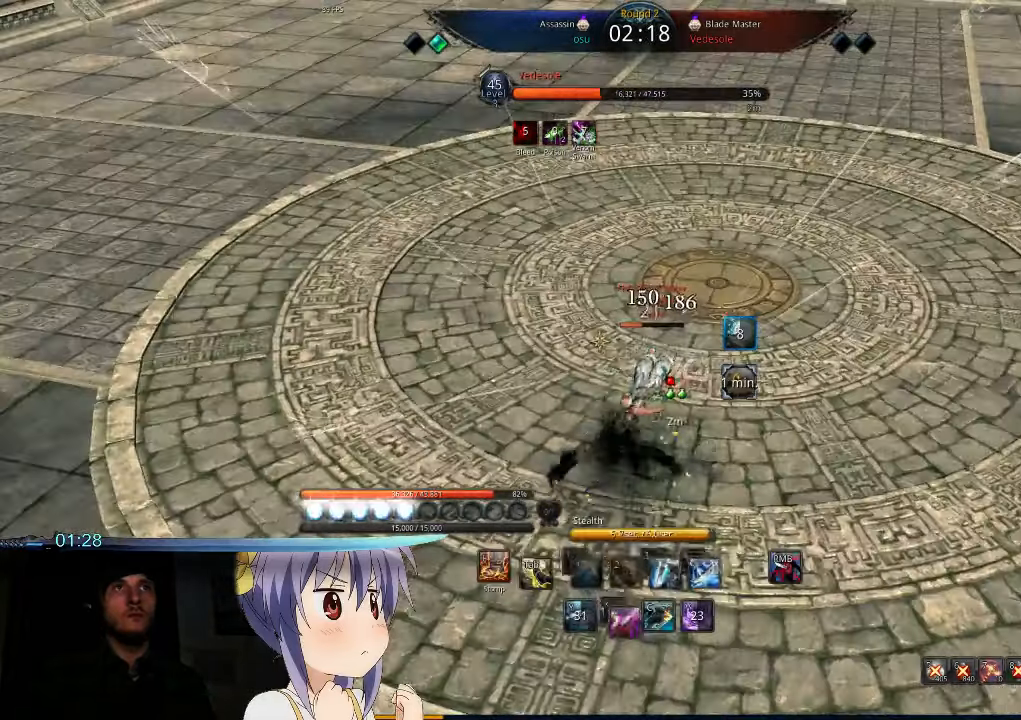
{"keys": ["r", "t"], "mouse": ["left", "right"], "events": [[133, "4", "up"], [433, "mouse_right", "down"], [433, "t", "down"], [500, "mouse_left", "down"], [500, "r", "down"]]}
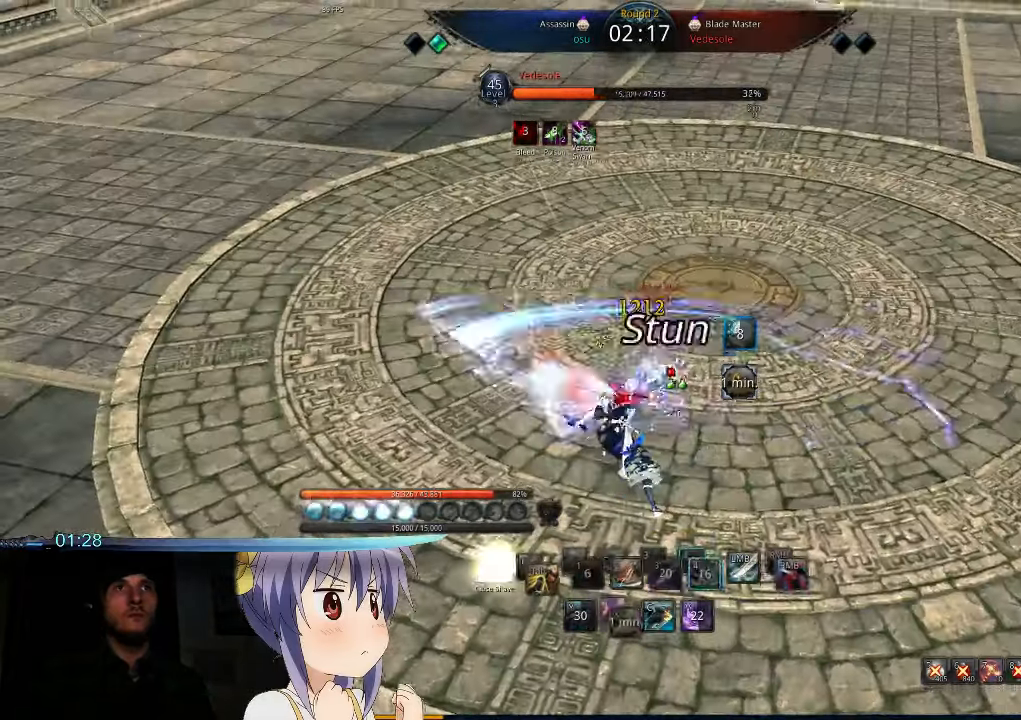
{"keys": ["r", "w"], "mouse": ["left"], "events": [[100, "mouse_right", "up"], [100, "t", "up"], [133, "mouse_left", "up"], [133, "r", "up"], [167, "mouse_right", "down"], [167, "t", "down"], [233, "r", "down"], [267, "mouse_left", "down"], [300, "t", "up"], [333, "mouse_right", "up"], [367, "r", "up"], [400, "mouse_left", "up"], [400, "w", "down"], [467, "mouse_left", "down"], [467, "r", "down"]]}
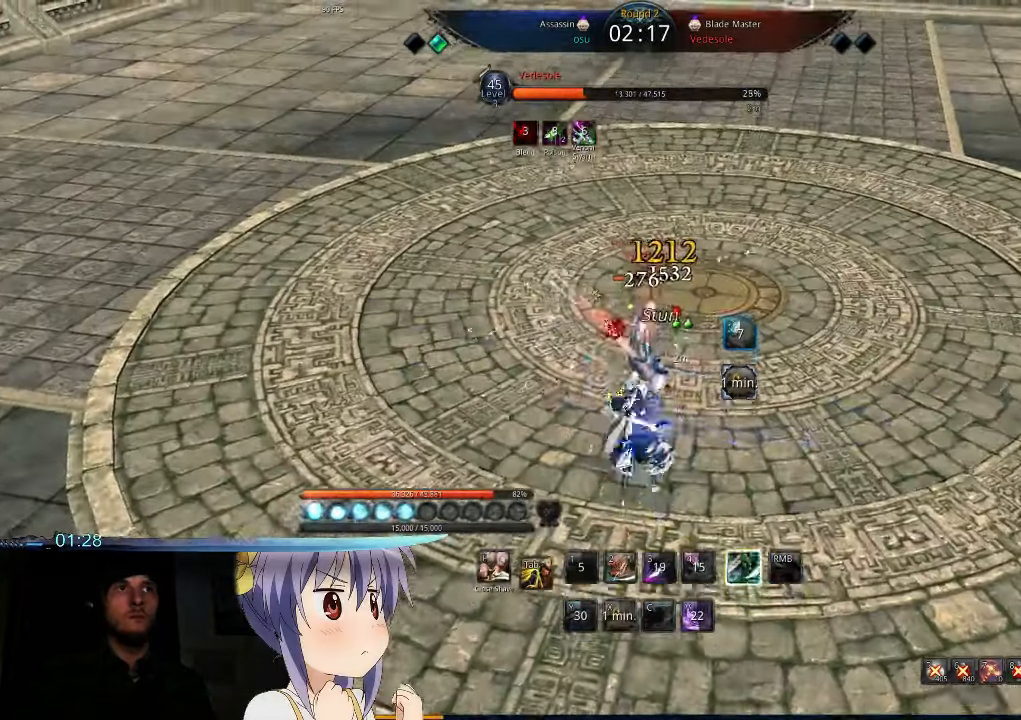
{"keys": [], "mouse": [], "events": [[33, "w", "up"], [67, "r", "up"], [100, "mouse_left", "up"], [133, "mouse_left", "down"], [133, "r", "down"], [233, "r", "up"], [267, "mouse_left", "up"], [300, "mouse_left", "down"], [300, "r", "down"], [400, "f", "down"], [400, "r", "up"], [433, "mouse_left", "up"], [500, "f", "up"]]}
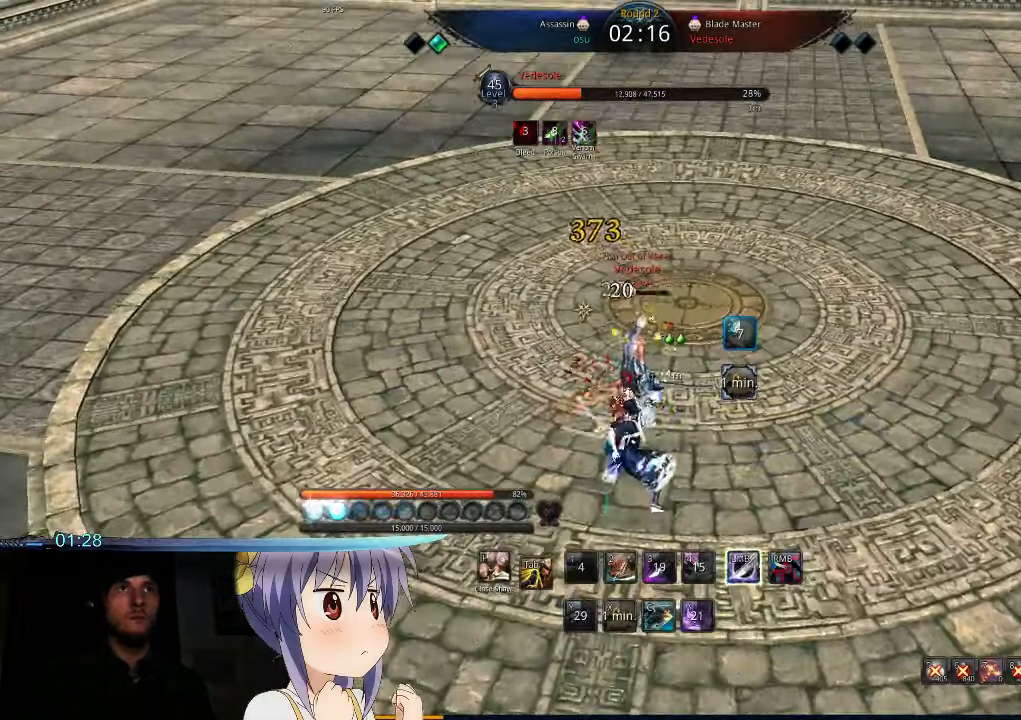
{"keys": ["f"], "mouse": [], "events": [[67, "f", "down"], [133, "f", "up"], [200, "f", "down"], [267, "f", "up"], [333, "f", "down"], [400, "f", "up"], [500, "f", "down"]]}
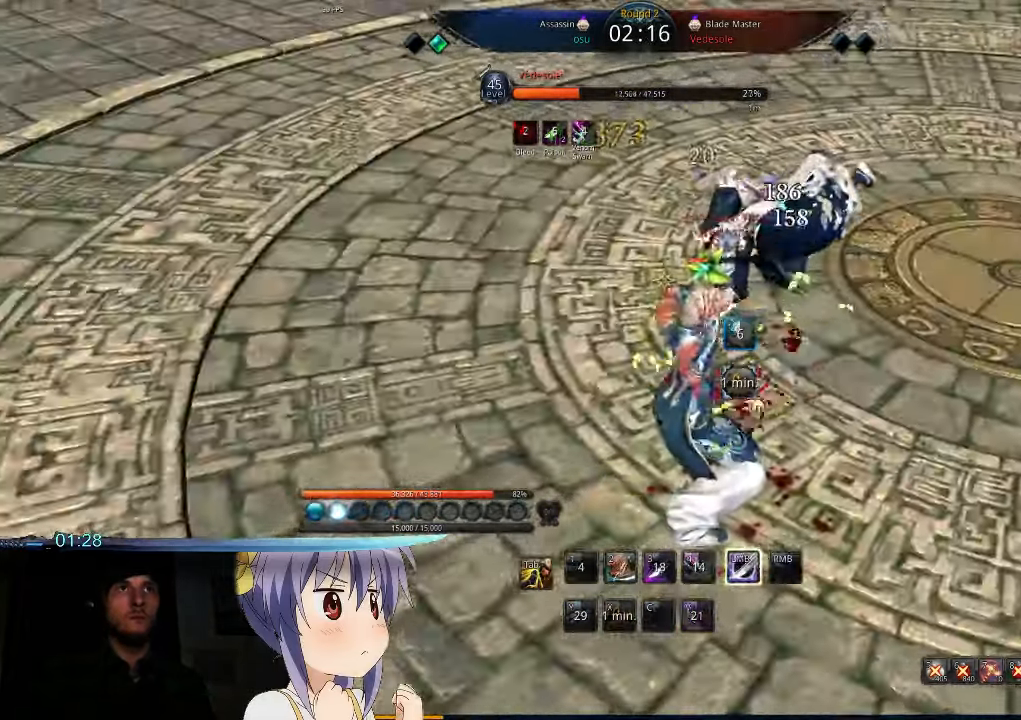
{"keys": ["r"], "mouse": ["left"], "events": [[67, "f", "up"], [400, "mouse_left", "down"], [400, "r", "down"]]}
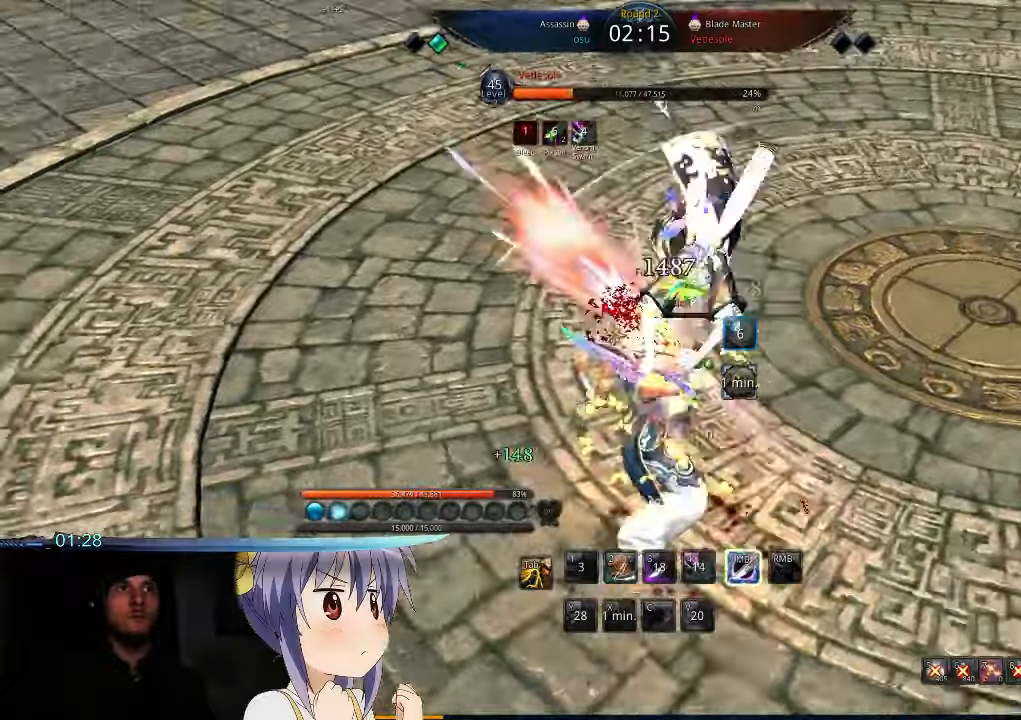
{"keys": ["tab"], "mouse": [], "events": [[33, "mouse_left", "up"], [33, "r", "up"], [66, "mouse_left", "down"], [66, "r", "down"], [200, "mouse_left", "up"], [200, "r", "up"], [266, "mouse_left", "down"], [266, "r", "down"], [300, "mouse_left", "up"], [300, "r", "up"], [333, "tab", "down"]]}
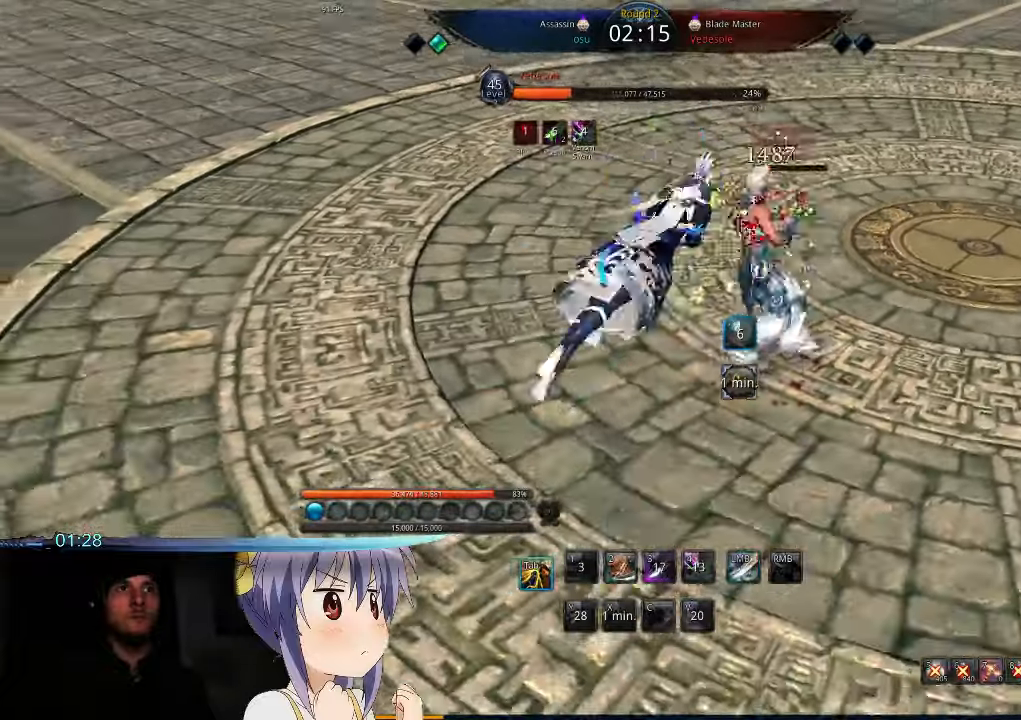
{"keys": ["tab"], "mouse": [], "events": []}
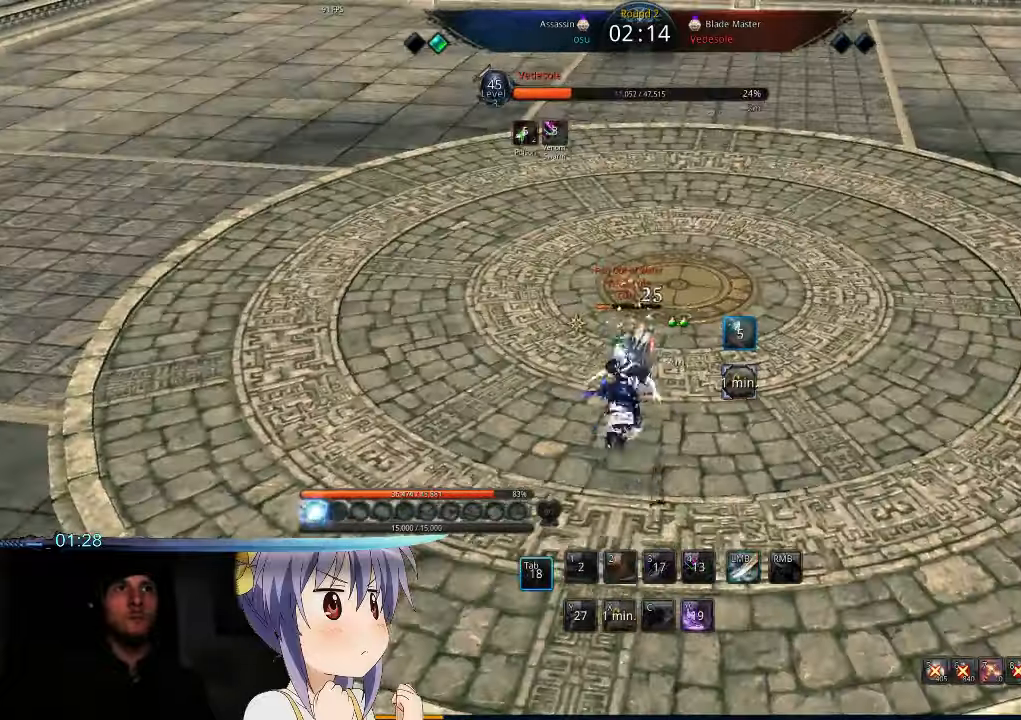
{"keys": ["r"], "mouse": ["left"], "events": [[166, "mouse_left", "down"], [166, "r", "down"], [166, "tab", "up"], [266, "mouse_left", "up"], [266, "r", "up"], [300, "r", "down"], [333, "mouse_left", "down"], [400, "mouse_left", "up"], [400, "r", "up"], [466, "mouse_left", "down"], [466, "r", "down"]]}
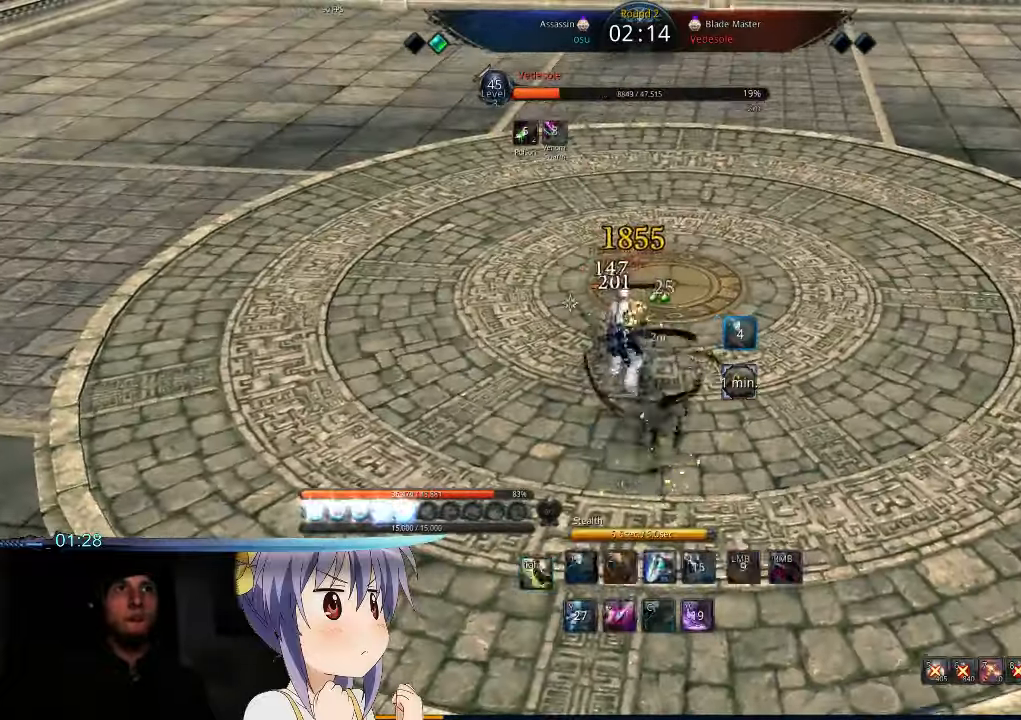
{"keys": ["r"], "mouse": ["left"], "events": [[66, "mouse_left", "up"], [66, "r", "up"], [133, "mouse_left", "down"], [133, "r", "down"], [233, "mouse_left", "up"], [233, "r", "up"], [266, "mouse_right", "down"], [266, "t", "down"], [400, "mouse_left", "down"], [400, "r", "down"], [466, "t", "up"], [500, "mouse_right", "up"]]}
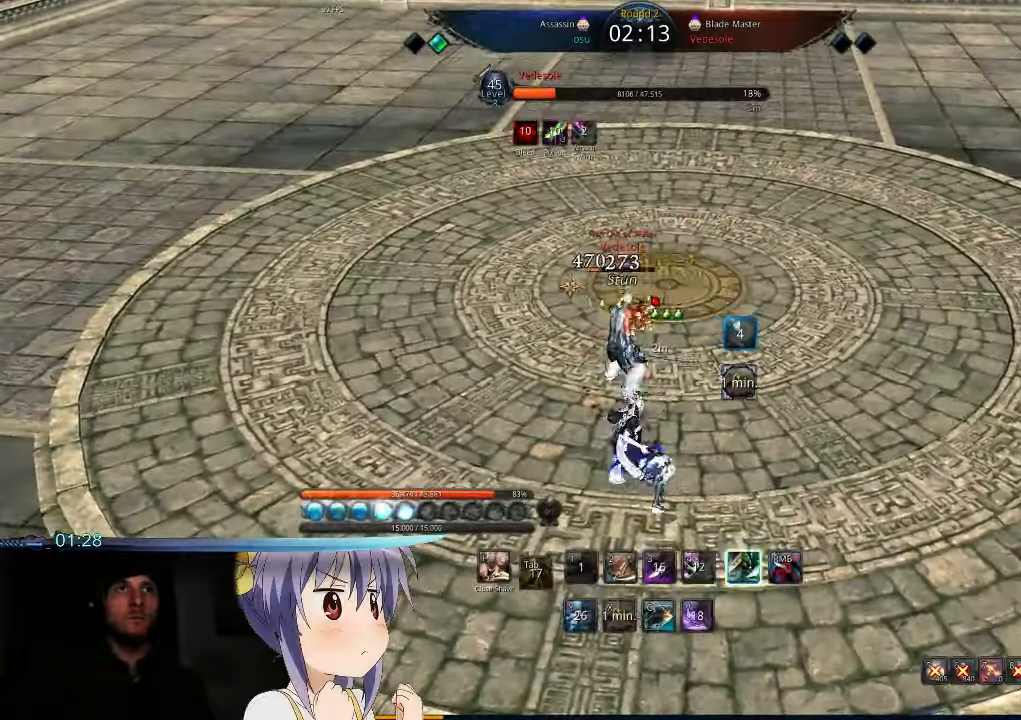
{"keys": ["r"], "mouse": ["left"], "events": [[33, "mouse_left", "up"], [33, "r", "up"], [33, "t", "down"], [66, "mouse_right", "down"], [133, "r", "down"], [166, "mouse_left", "down"], [200, "mouse_right", "up"], [200, "t", "up"], [200, "w", "down"], [266, "r", "up"], [300, "mouse_left", "up"], [300, "mouse_right", "down"], [300, "t", "down"], [366, "a", "down"], [366, "r", "down"], [400, "mouse_left", "down"], [400, "w", "up"], [466, "mouse_right", "up"], [466, "t", "up"], [500, "a", "up"]]}
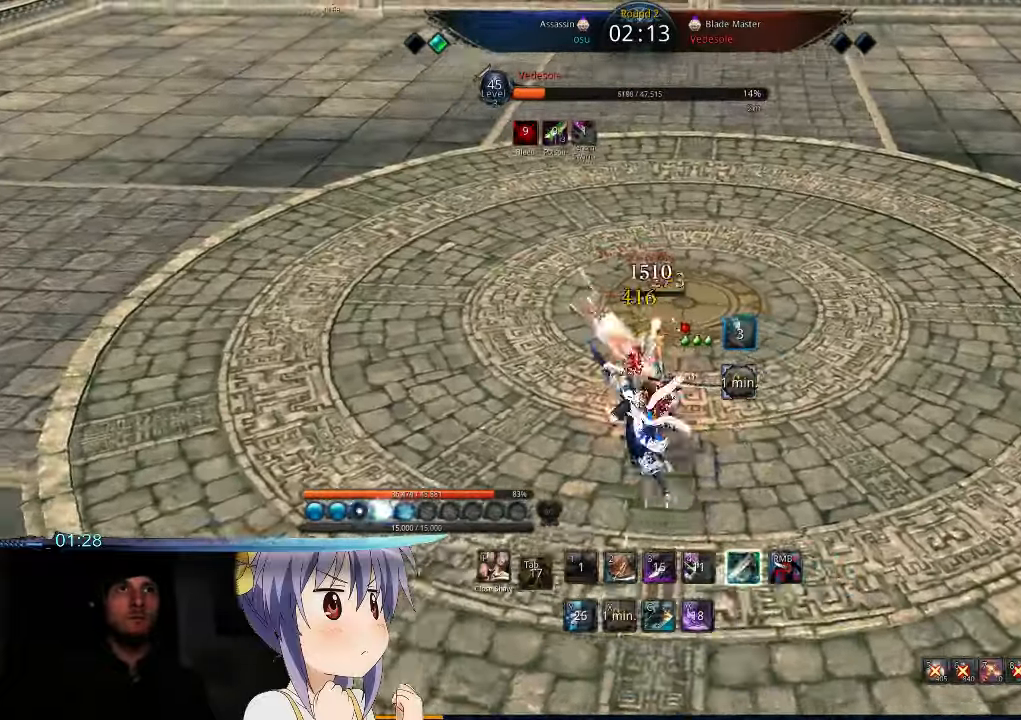
{"keys": ["f", "r"], "mouse": ["left"], "events": [[33, "mouse_left", "up"], [33, "r", "up"], [100, "mouse_left", "down"], [100, "r", "down"], [200, "r", "up"], [233, "mouse_left", "up"], [266, "mouse_left", "down"], [266, "r", "down"], [366, "mouse_left", "up"], [366, "r", "up"], [433, "mouse_left", "down"], [433, "r", "down"], [500, "f", "down"]]}
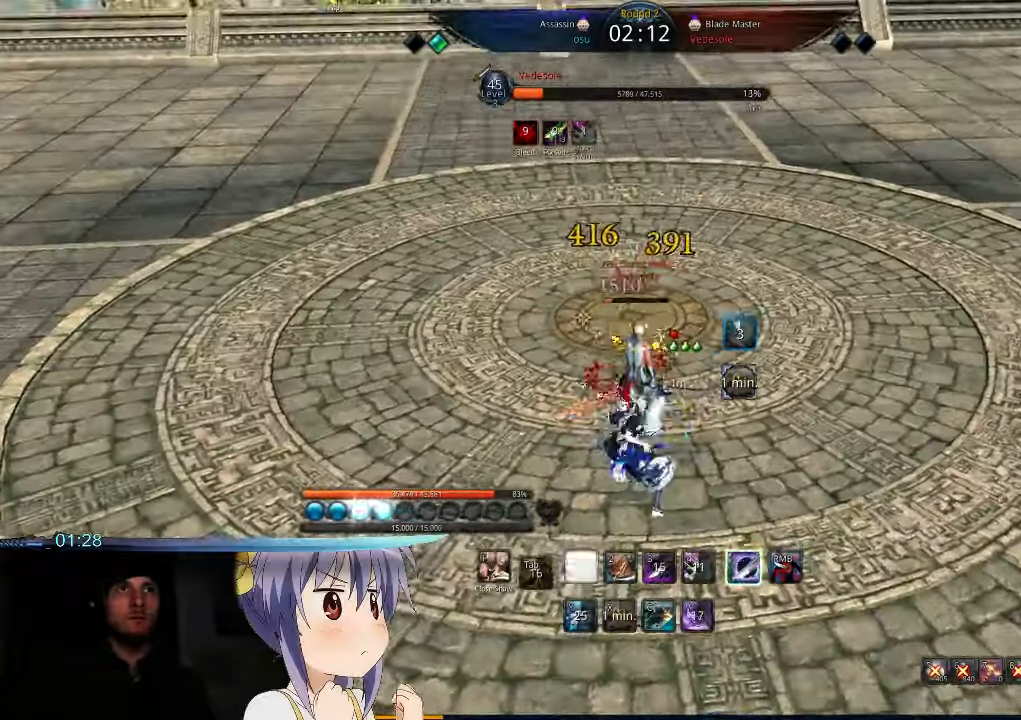
{"keys": [], "mouse": [], "events": [[33, "mouse_left", "up"], [33, "r", "up"], [66, "f", "up"], [133, "f", "down"], [200, "f", "up"], [266, "f", "down"], [300, "mouse_left", "down"], [300, "r", "down"], [333, "f", "up"], [400, "r", "up"], [433, "f", "down"], [433, "mouse_left", "up"], [500, "f", "up"]]}
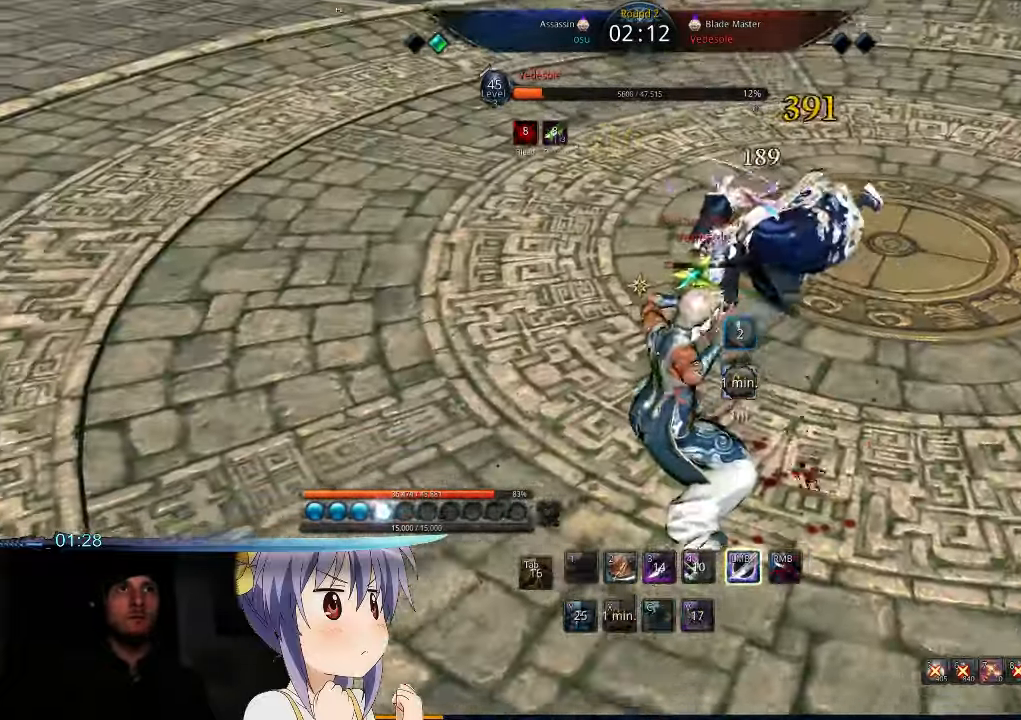
{"keys": ["c"], "mouse": [], "events": [[66, "f", "down"], [166, "f", "up"], [266, "c", "down"]]}
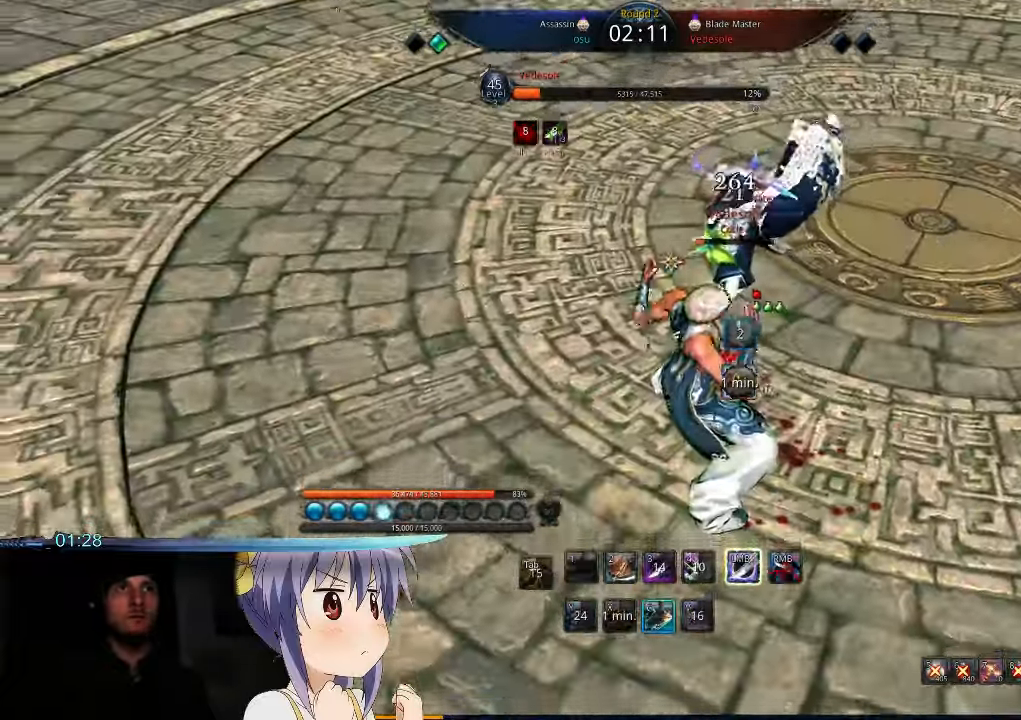
{"keys": ["c"], "mouse": [], "events": []}
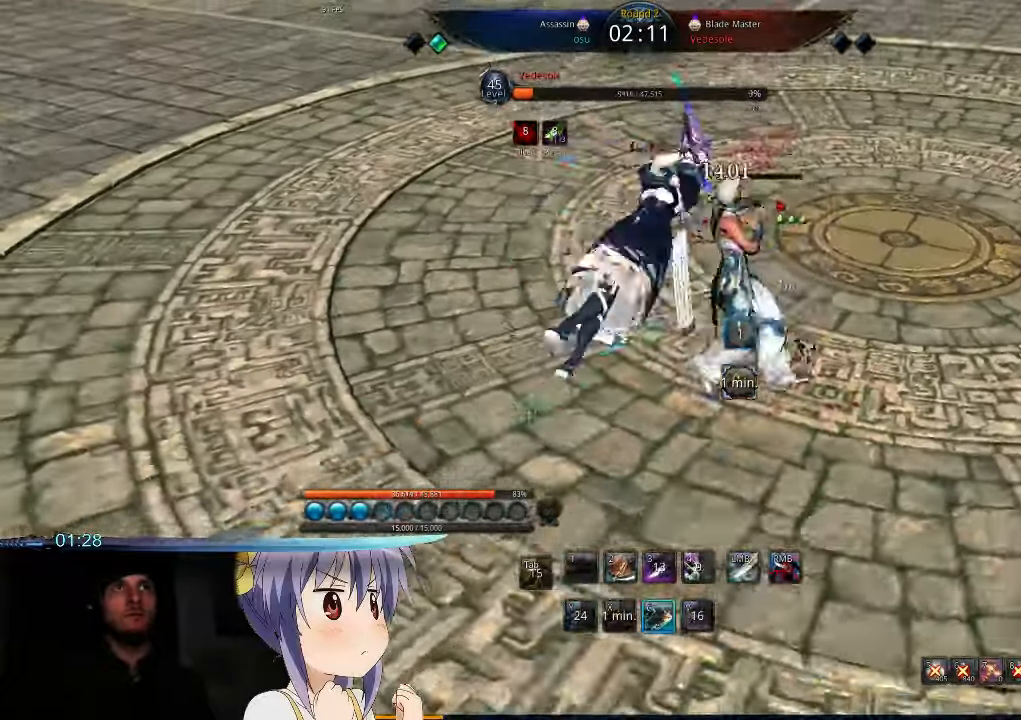
{"keys": ["c"], "mouse": [], "events": []}
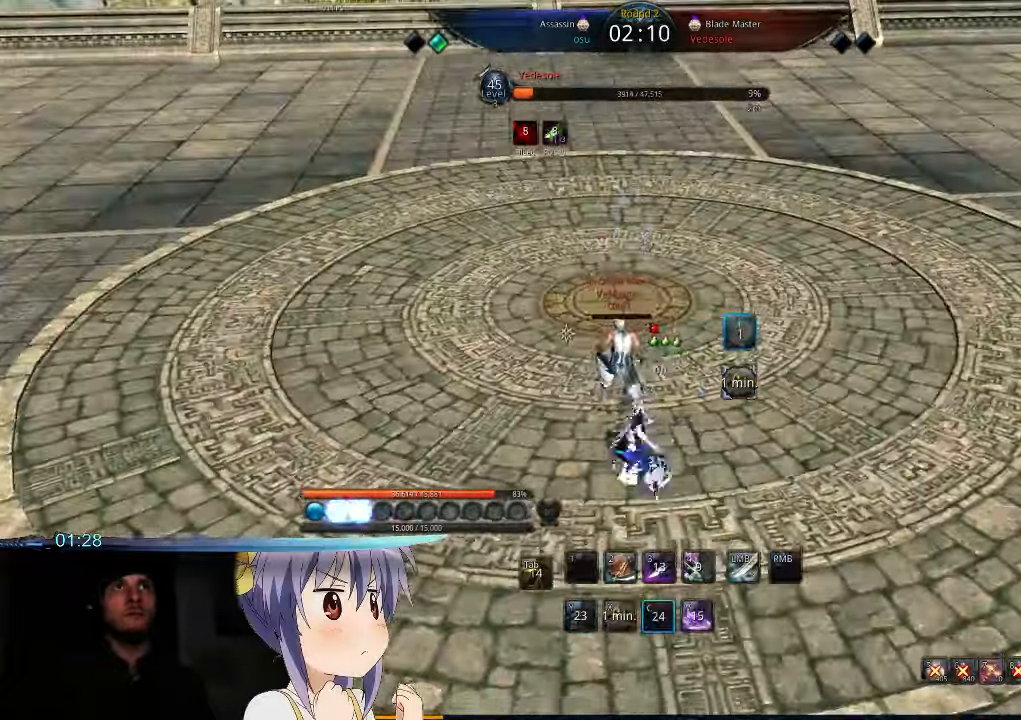
{"keys": ["t"], "mouse": ["right"], "events": [[234, "mouse_right", "down"], [234, "t", "down"], [267, "c", "up"], [300, "mouse_left", "down"], [300, "r", "down"], [367, "t", "up"], [400, "mouse_right", "up"], [467, "mouse_left", "up"], [467, "r", "up"], [500, "mouse_right", "down"], [500, "t", "down"]]}
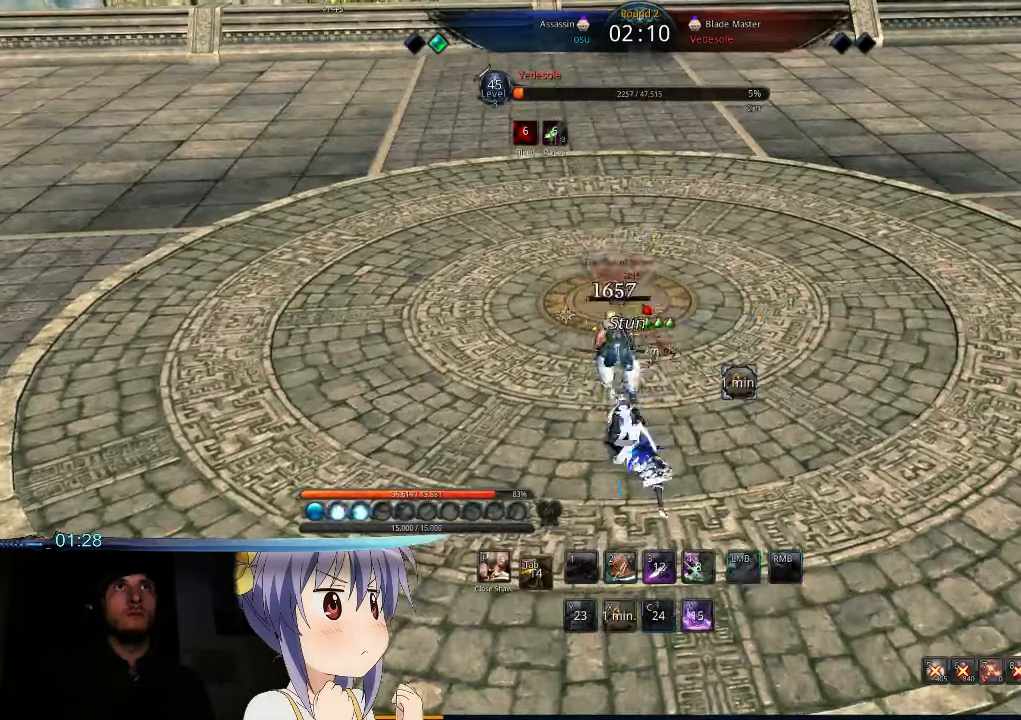
{"keys": ["t", "w"], "mouse": [], "events": [[67, "mouse_left", "down"], [67, "r", "down"], [134, "mouse_right", "up"], [134, "t", "up"], [200, "mouse_left", "up"], [200, "r", "up"], [267, "t", "down"], [300, "mouse_right", "down"], [334, "mouse_left", "down"], [334, "r", "down"], [400, "t", "up"], [434, "mouse_right", "up"], [434, "w", "down"], [467, "r", "up"], [500, "mouse_left", "up"], [500, "t", "down"]]}
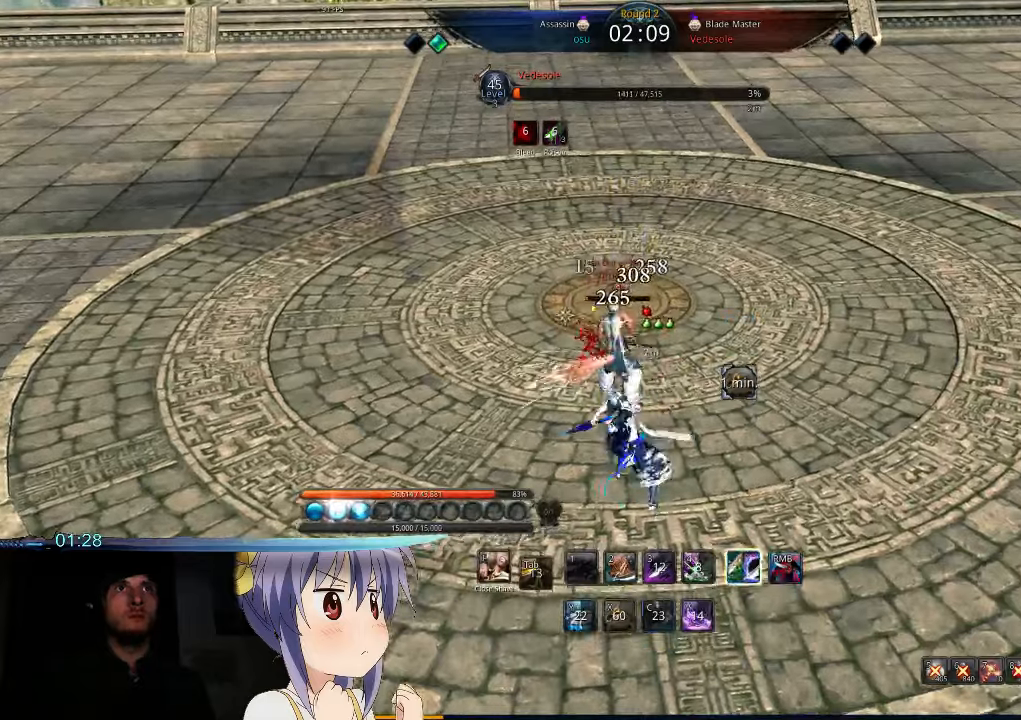
{"keys": ["a", "t"], "mouse": ["right"], "events": [[34, "mouse_right", "down"], [67, "r", "down"], [100, "mouse_left", "down"], [134, "w", "up"], [167, "mouse_right", "up"], [167, "t", "up"], [234, "mouse_left", "up"], [234, "r", "up"], [267, "mouse_right", "down"], [267, "t", "down"], [300, "s", "down"], [334, "a", "down"], [334, "mouse_left", "down"], [334, "r", "down"], [400, "mouse_right", "up"], [400, "t", "up"], [467, "mouse_left", "up"], [467, "r", "up"], [467, "s", "up"], [500, "mouse_right", "down"], [500, "t", "down"]]}
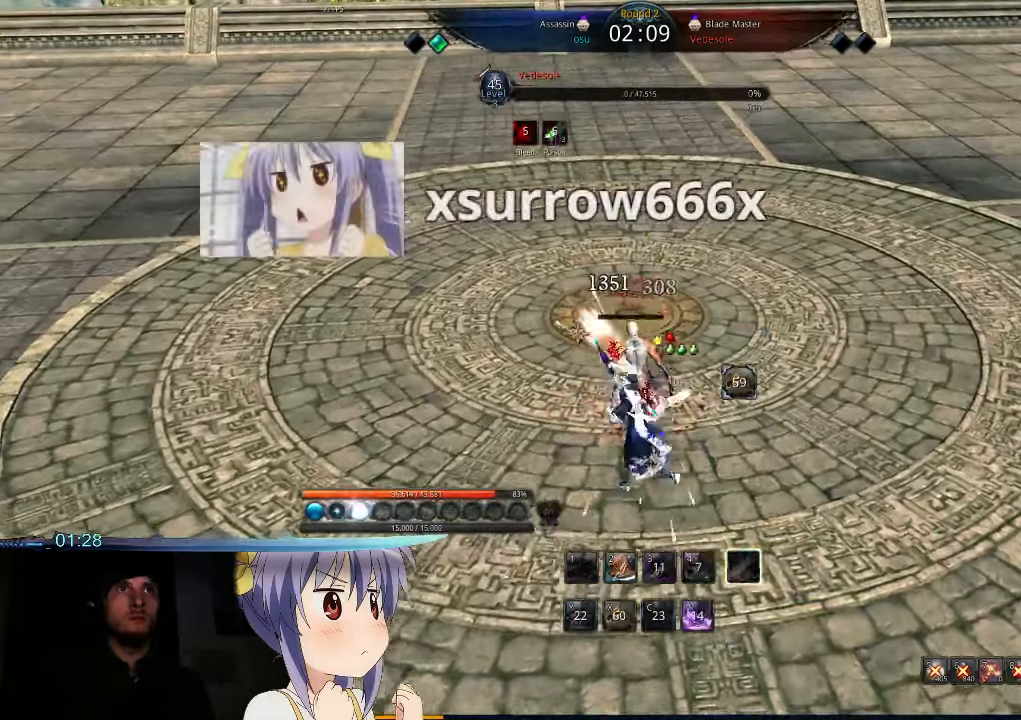
{"keys": [], "mouse": [], "events": [[34, "a", "up"], [34, "d", "down"], [67, "mouse_left", "down"], [67, "r", "down"], [134, "a", "down"], [167, "d", "up"], [167, "mouse_right", "up"], [167, "t", "up"], [200, "mouse_left", "up"], [200, "r", "up"], [267, "mouse_right", "down"], [267, "t", "down"], [334, "a", "up"], [334, "mouse_left", "down"], [334, "r", "down"], [367, "d", "down"], [434, "mouse_right", "up"], [434, "t", "up"], [467, "mouse_left", "up"], [467, "r", "up"], [500, "d", "up"]]}
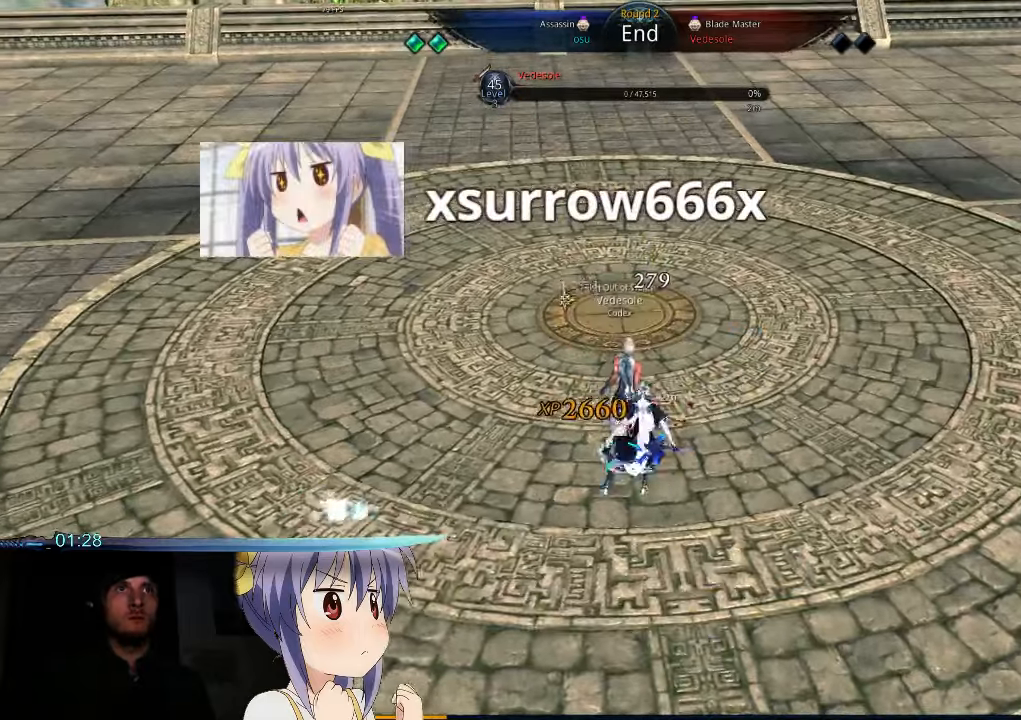
{"keys": [], "mouse": [], "events": [[34, "a", "down"], [200, "a", "up"]]}
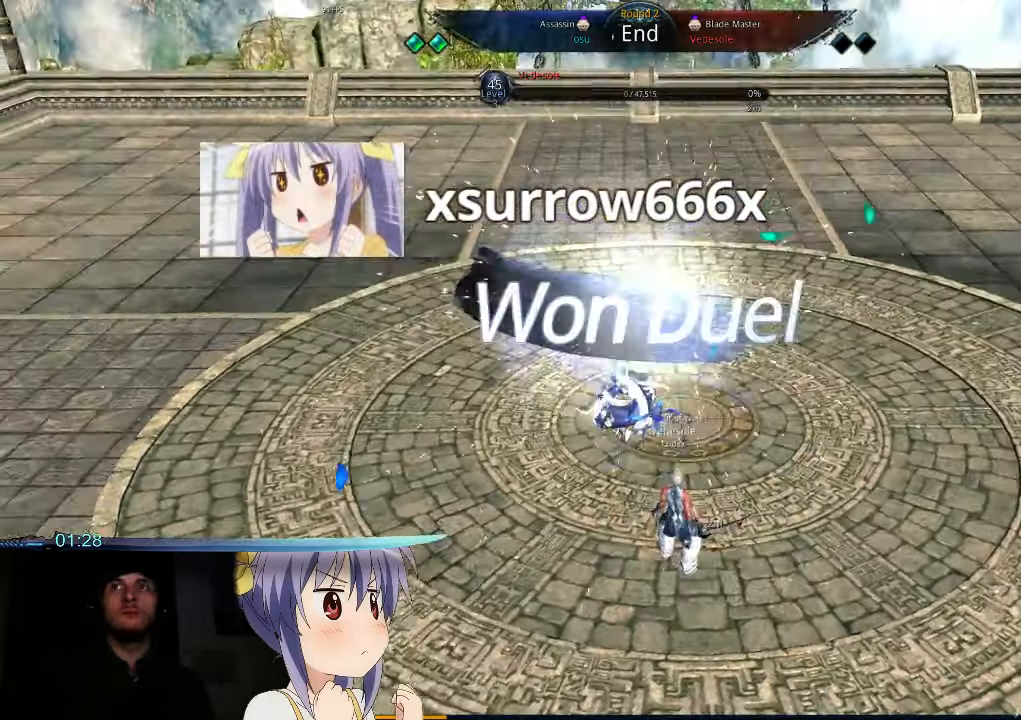
{"keys": [], "mouse": [], "events": []}
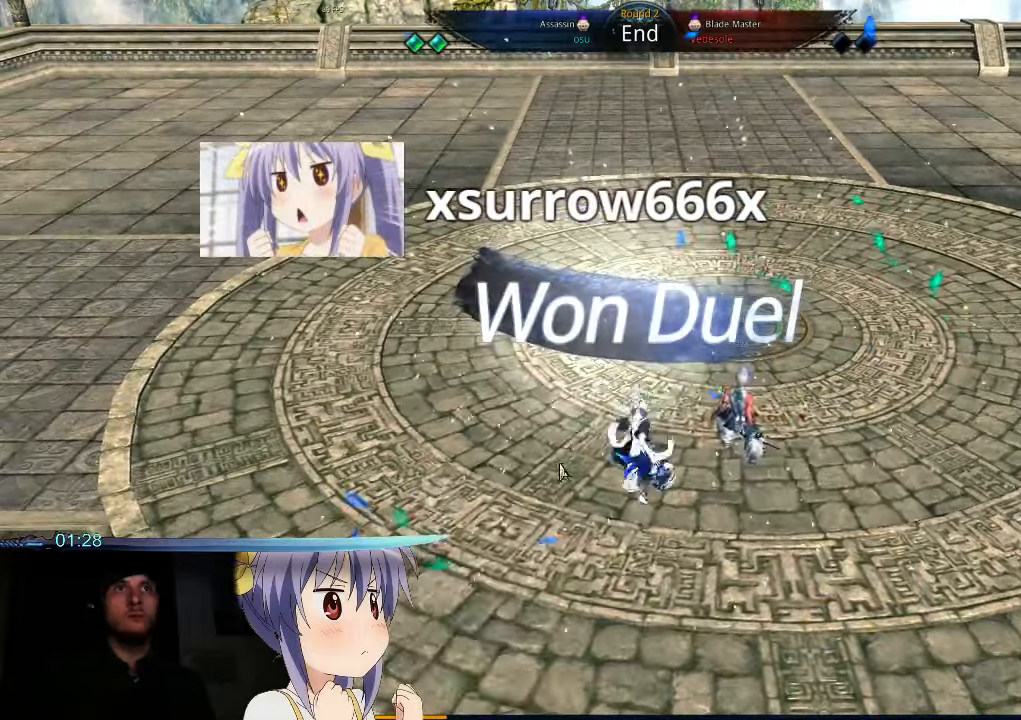
{"keys": [], "mouse": [], "events": []}
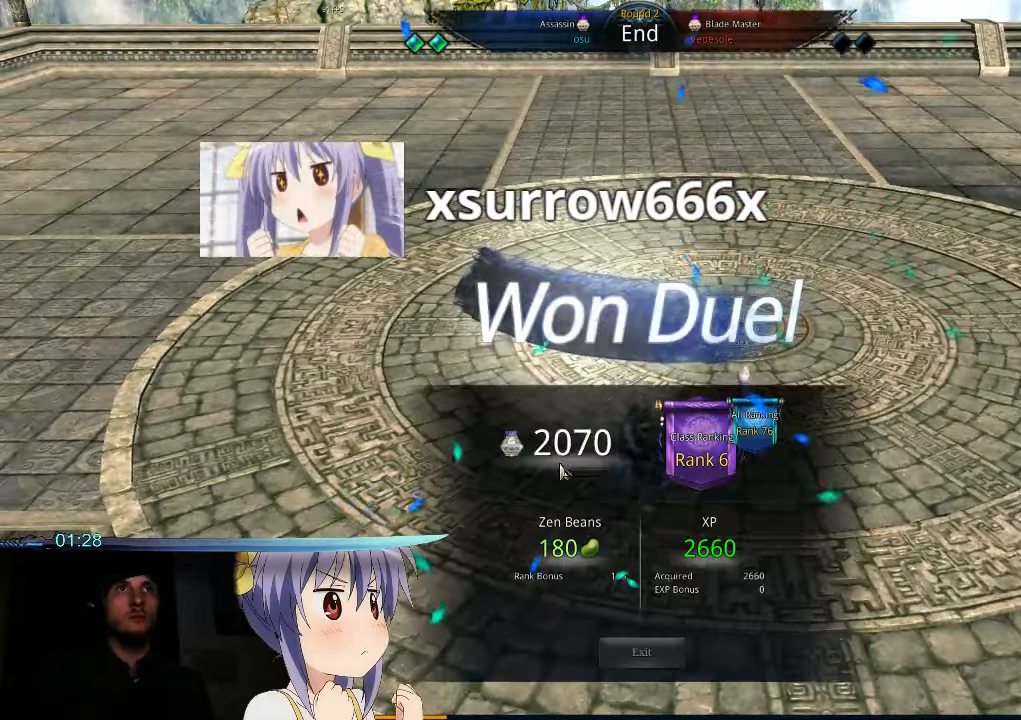
{"keys": [], "mouse": [], "events": []}
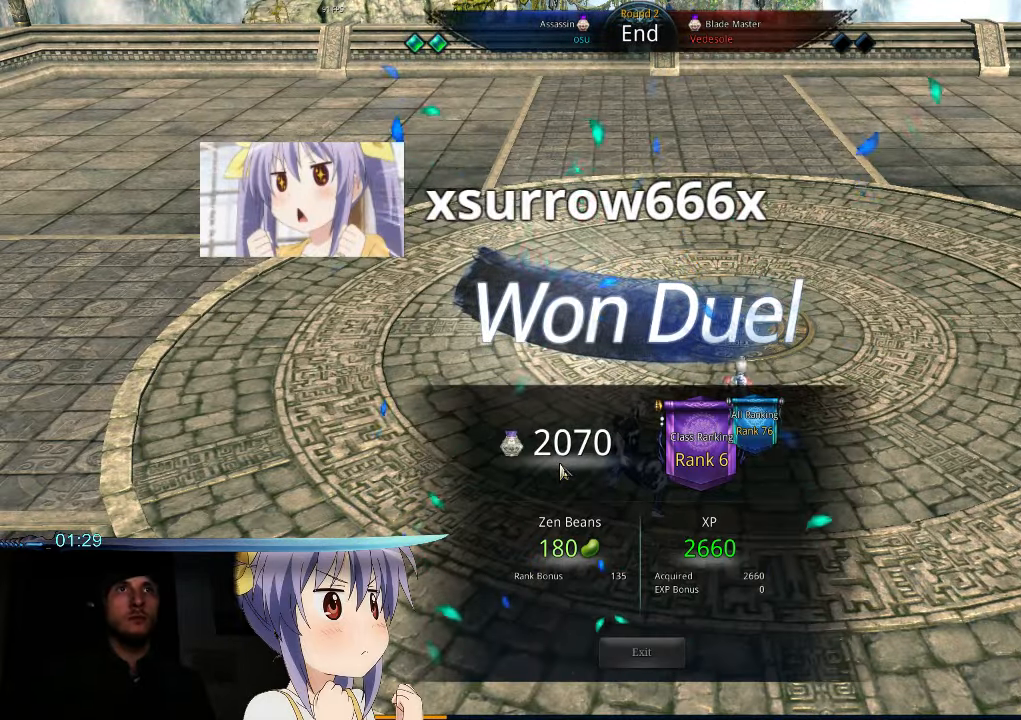
{"keys": [], "mouse": [], "events": []}